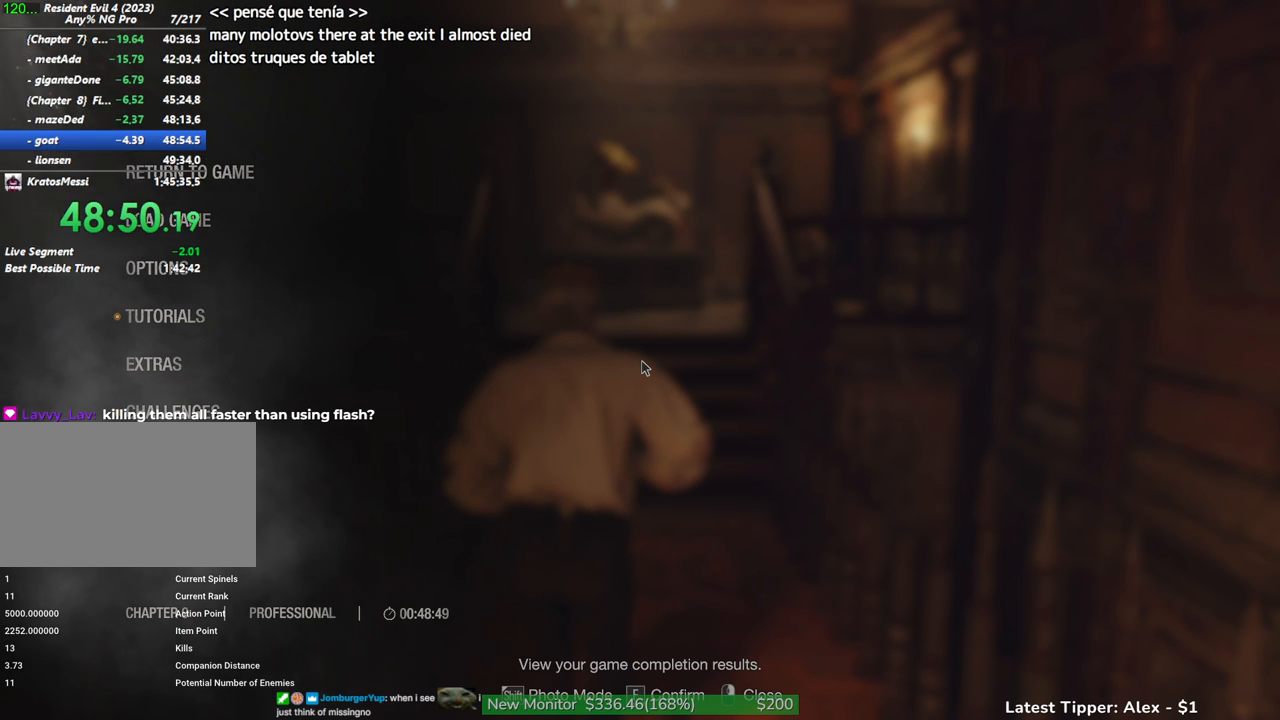
Gameplay with keyboard and mouse; each line is a JSON object with the keys and mouse buttons held at the frame after it. "events" lists presses ("down") and releases ("up") of "1", "2", "3", "4", "5", "a", "alt", "c", "caps_lock", "ctrl", "d", "e", "f", "g", "q", "r", "s", "shift", "space", "t", "tab", "v", "w", "x", "z" and "mouse_wheel" between this image and that frame as [ms after this image, input, new state], when the widget could be followed in between. "mouse_wheel" = the "wheel" button of the "mouse" list. No other keys are recorded. "wheel" means that the mouse wheel is clicked or scrolled. Not read: mouse_move.
{"keys": ["shift", "w"], "mouse": [], "events": [[50, "w", "down"], [100, "shift", "down"], [333, "1", "down"], [433, "1", "up"]]}
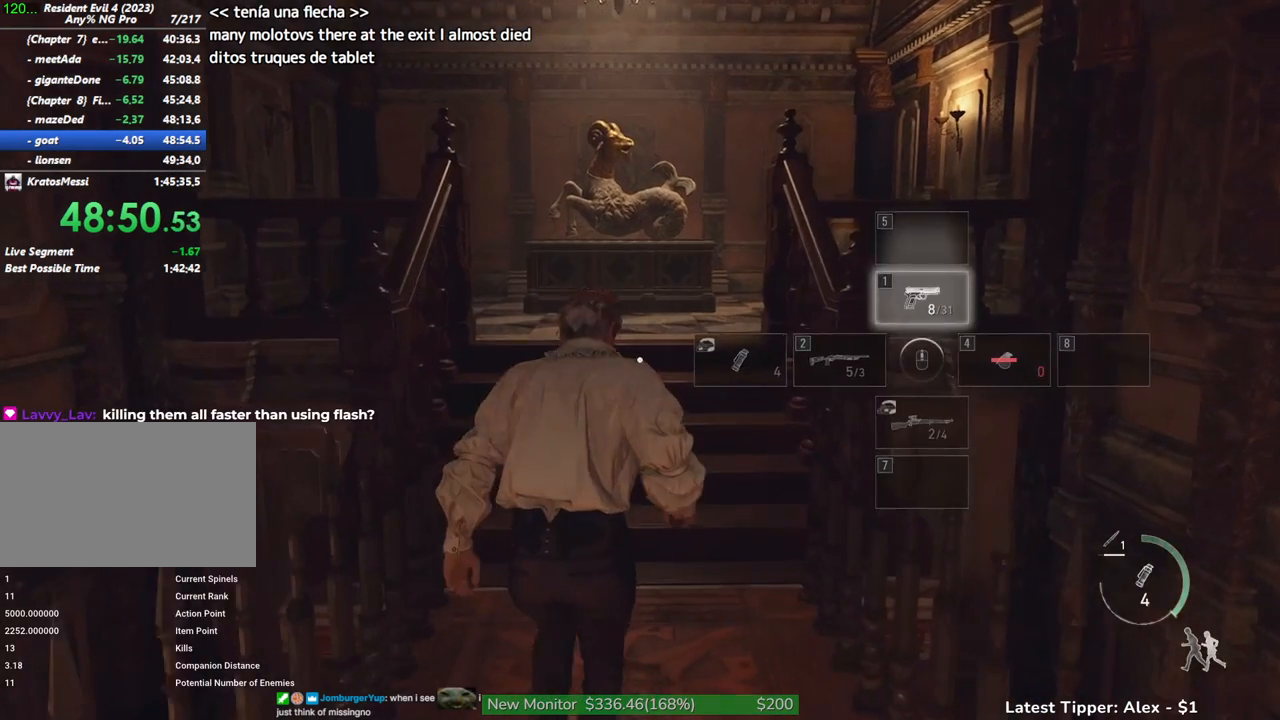
{"keys": ["d", "shift", "w"], "mouse": [], "events": [[300, "d", "down"]]}
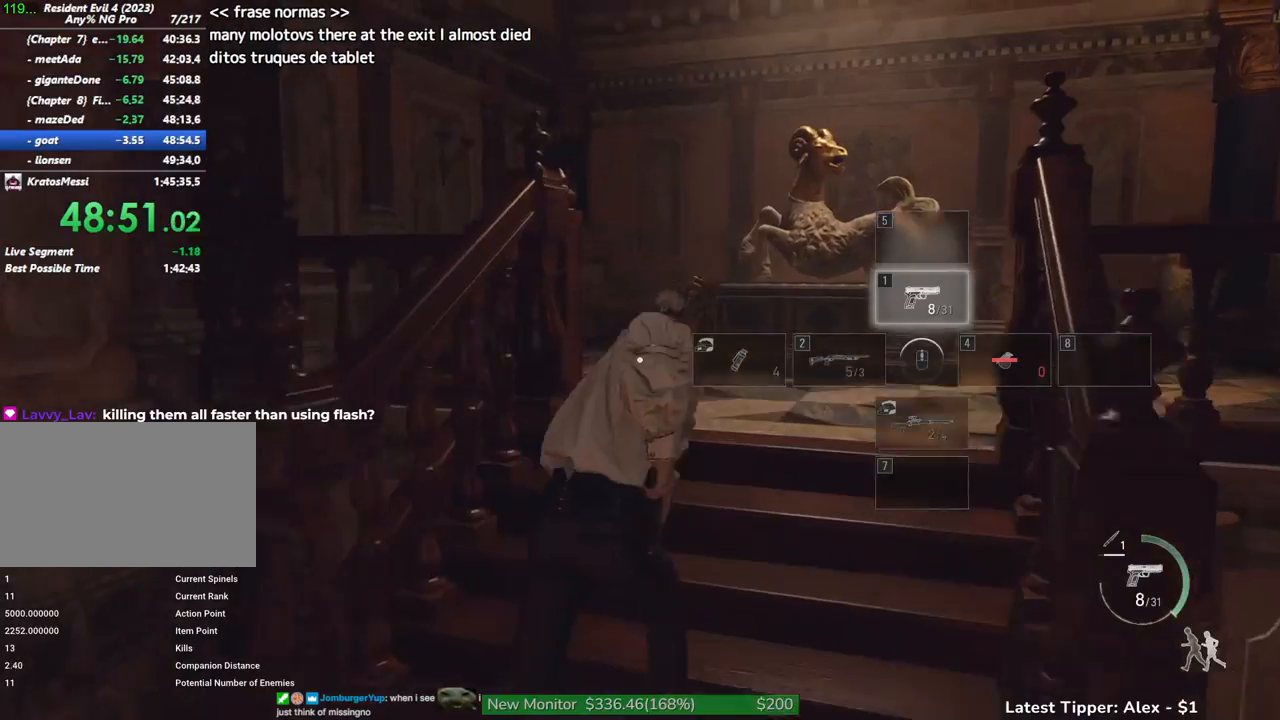
{"keys": ["shift", "w"], "mouse": [], "events": [[133, "d", "up"]]}
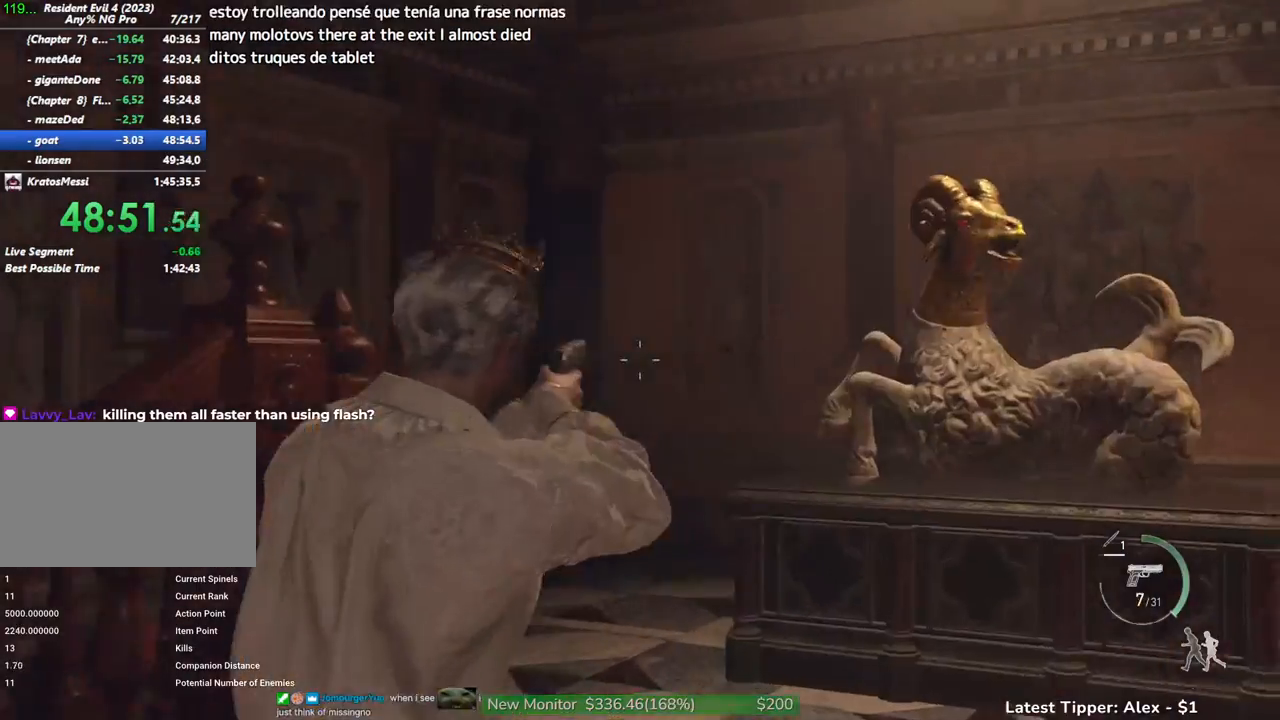
{"keys": ["shift", "w"], "mouse": [], "events": []}
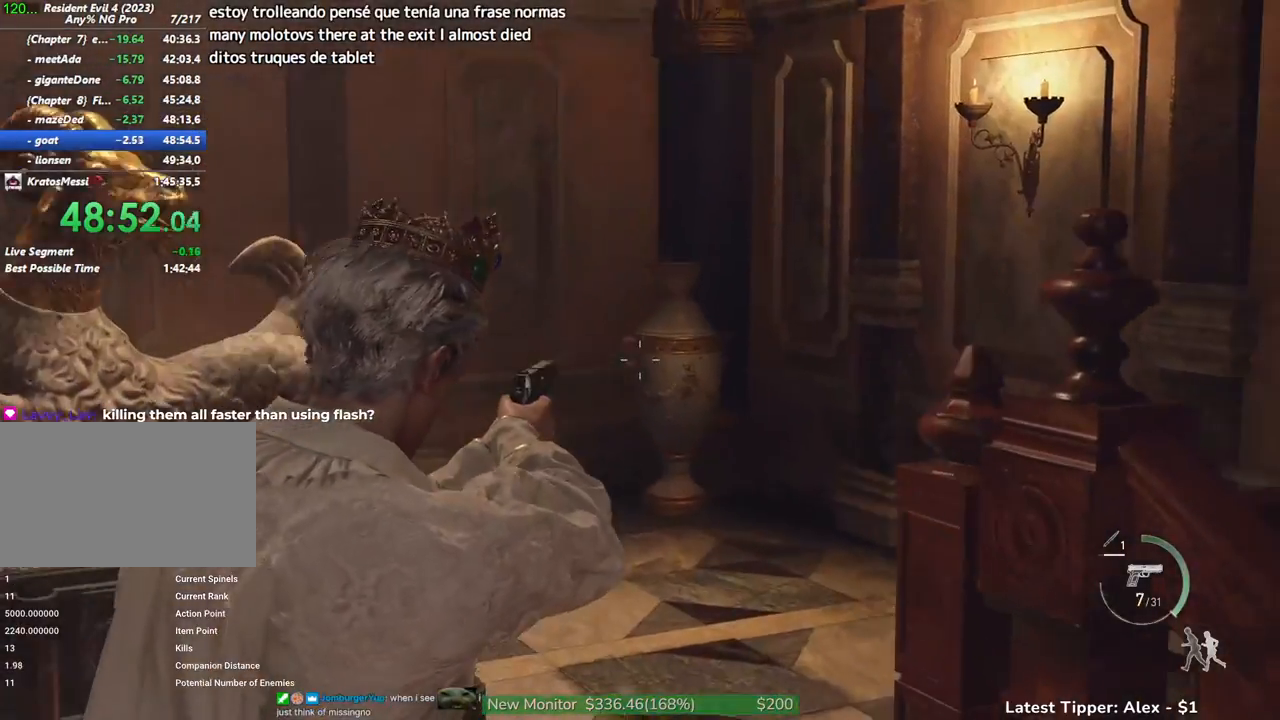
{"keys": ["shift", "w"], "mouse": [], "events": []}
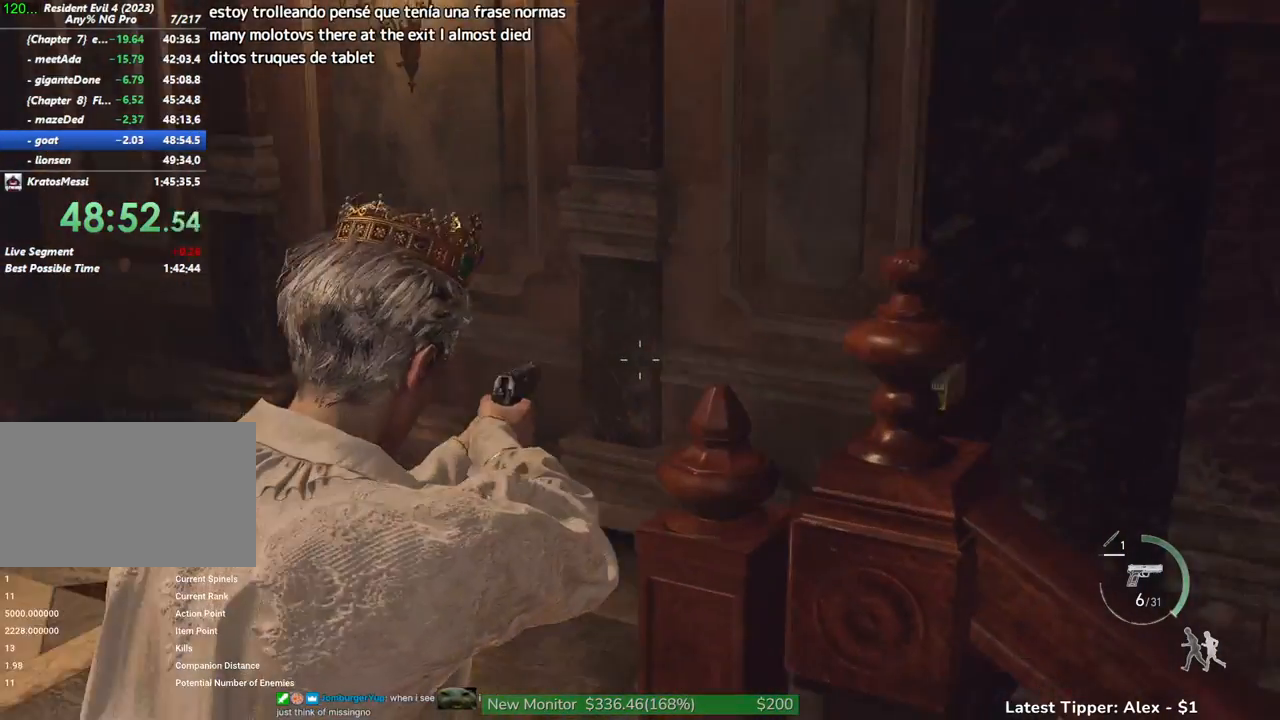
{"keys": ["g", "shift", "w"], "mouse": [], "events": [[133, "g", "down"]]}
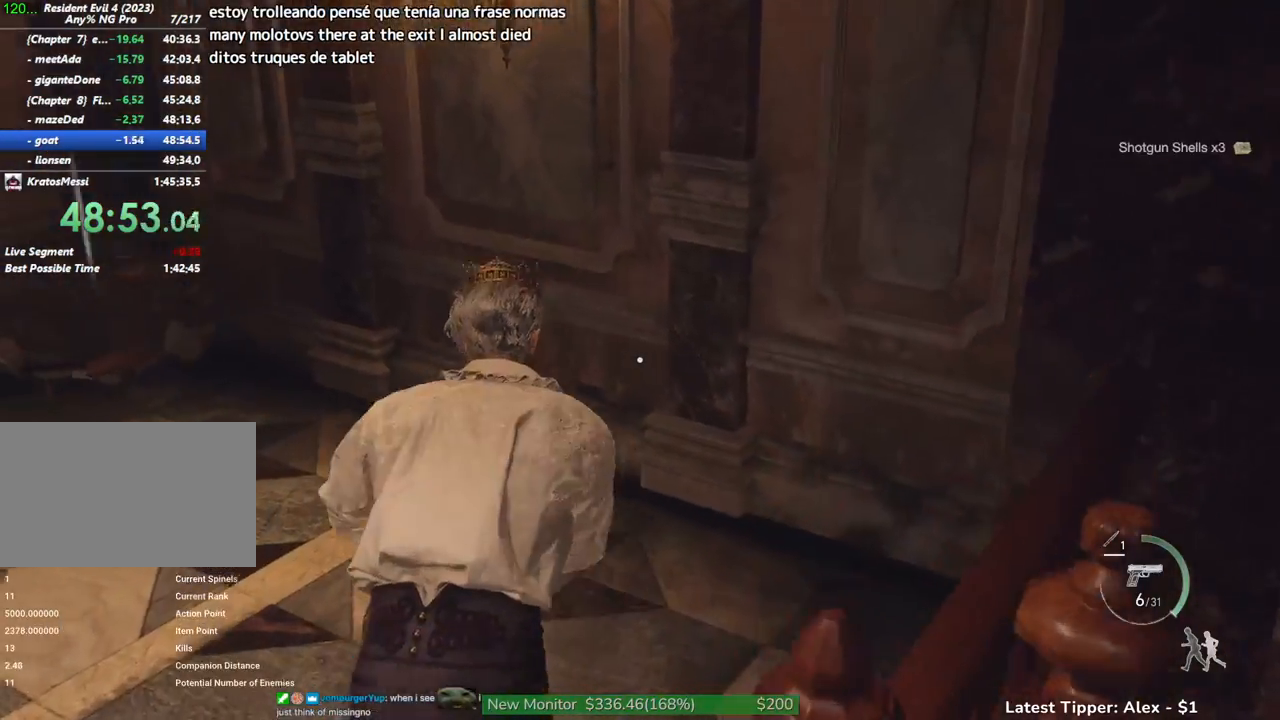
{"keys": ["a", "g", "shift", "w"], "mouse": [], "events": [[50, "a", "down"], [283, "a", "up"], [433, "a", "down"]]}
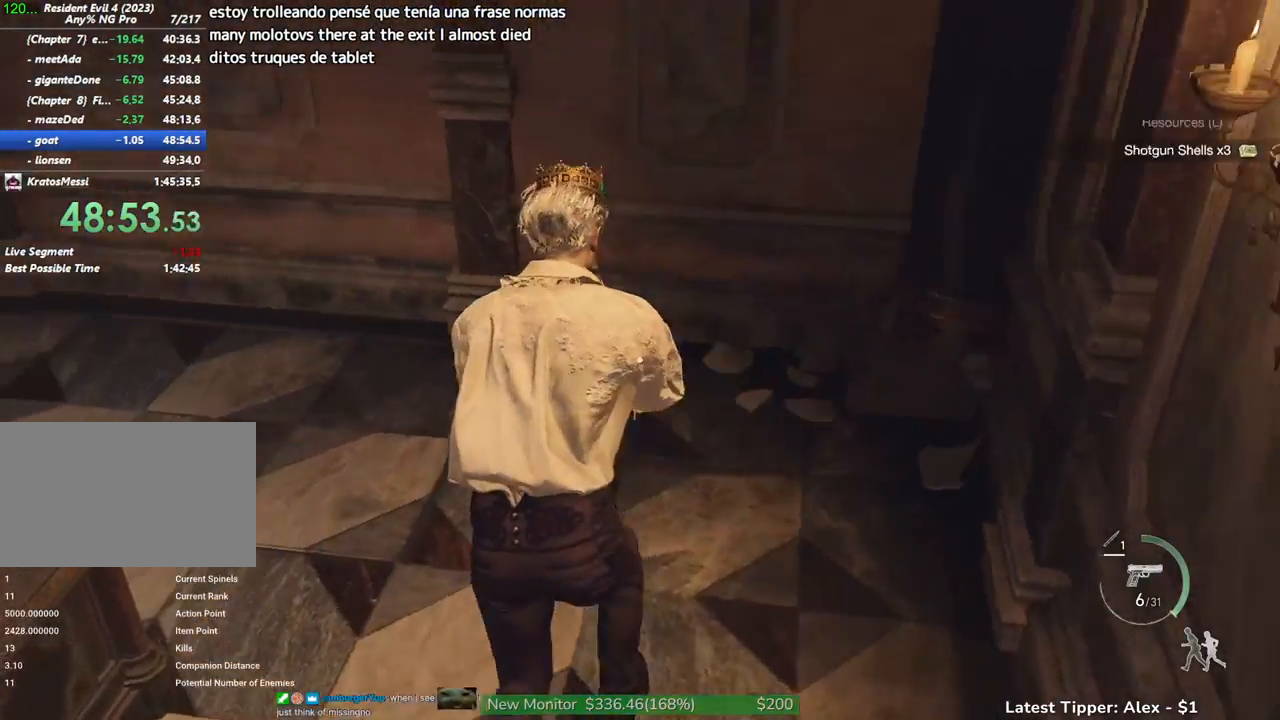
{"keys": ["g", "shift", "w"], "mouse": [], "events": [[433, "a", "up"]]}
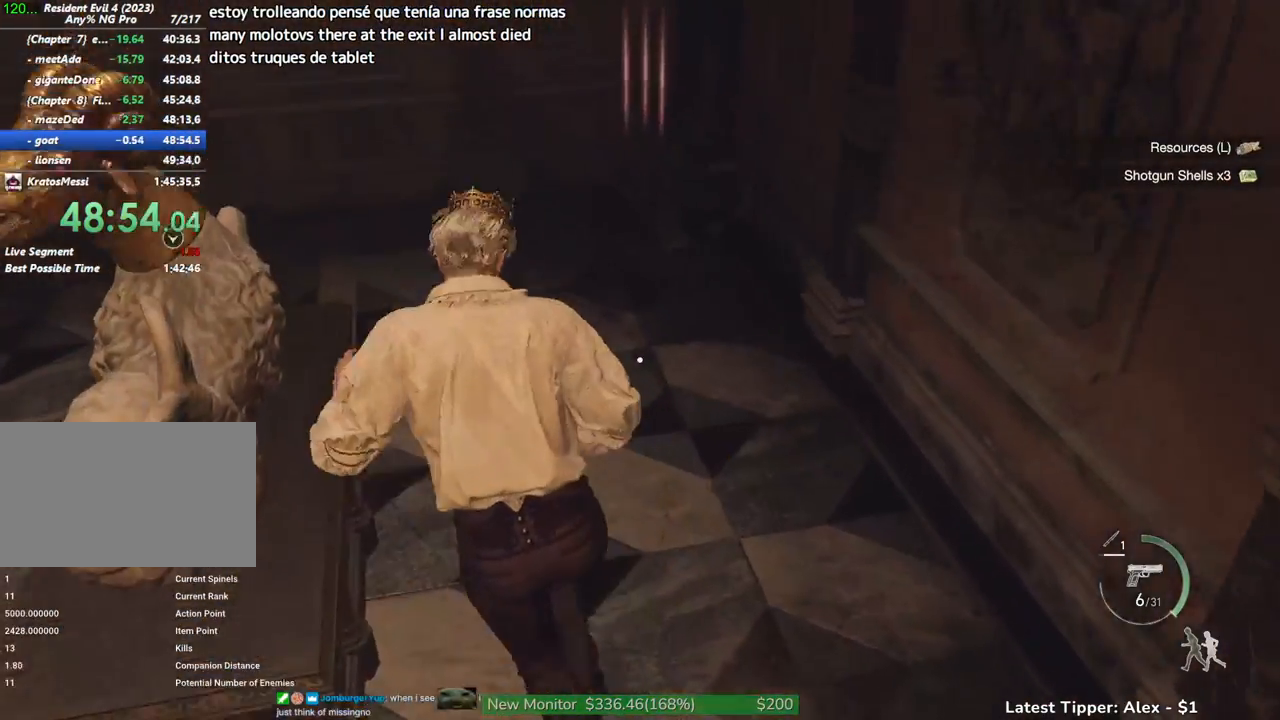
{"keys": ["g", "shift", "w"], "mouse": [], "events": []}
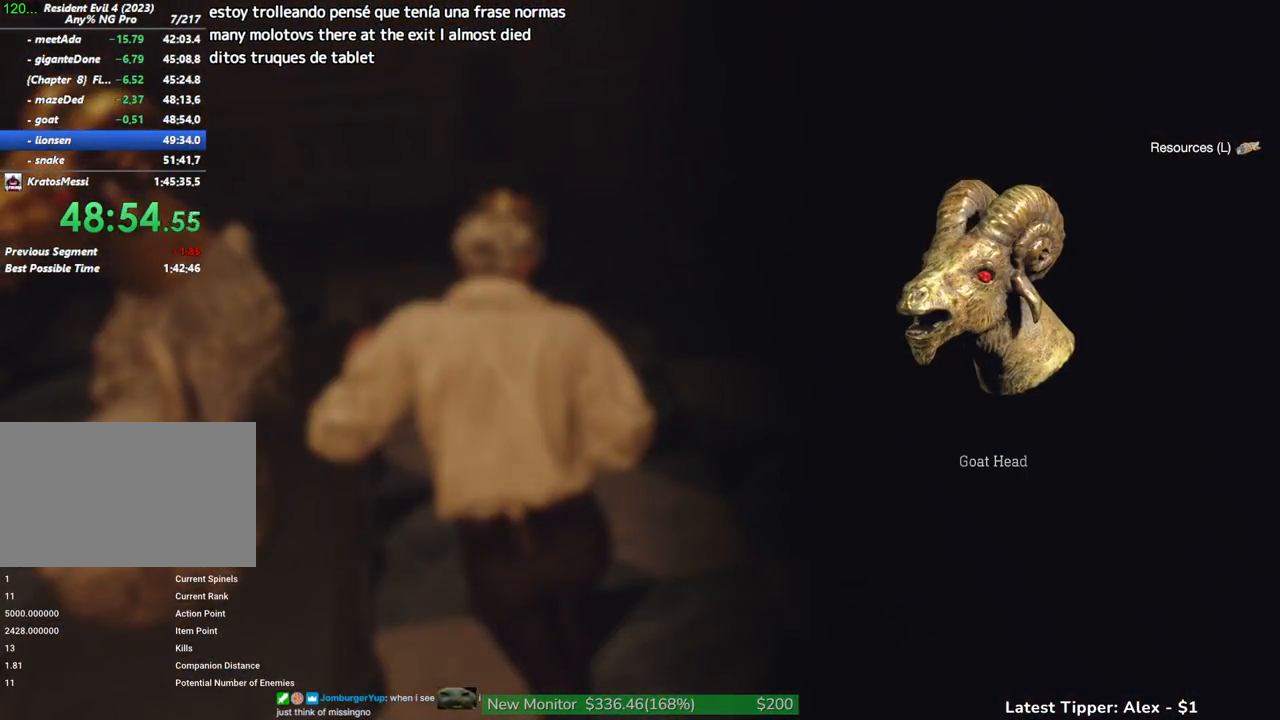
{"keys": ["g", "shift", "w"], "mouse": [], "events": []}
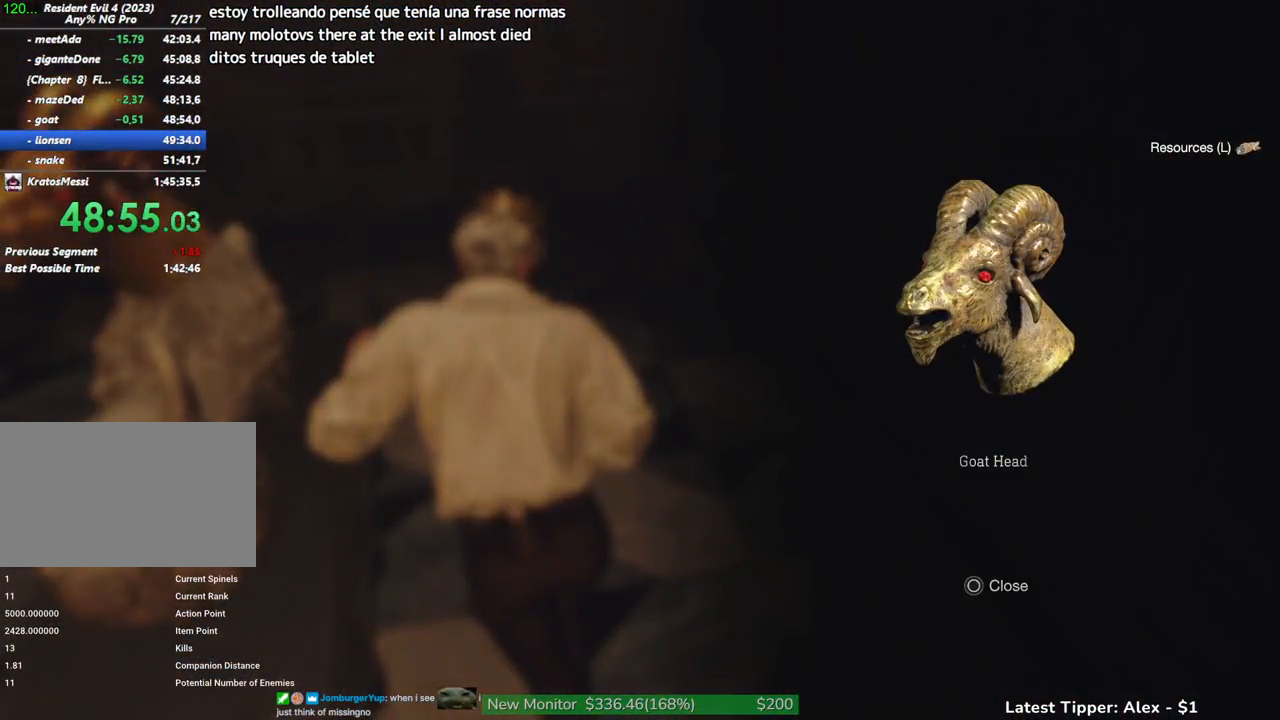
{"keys": ["g", "shift", "w"], "mouse": [], "events": []}
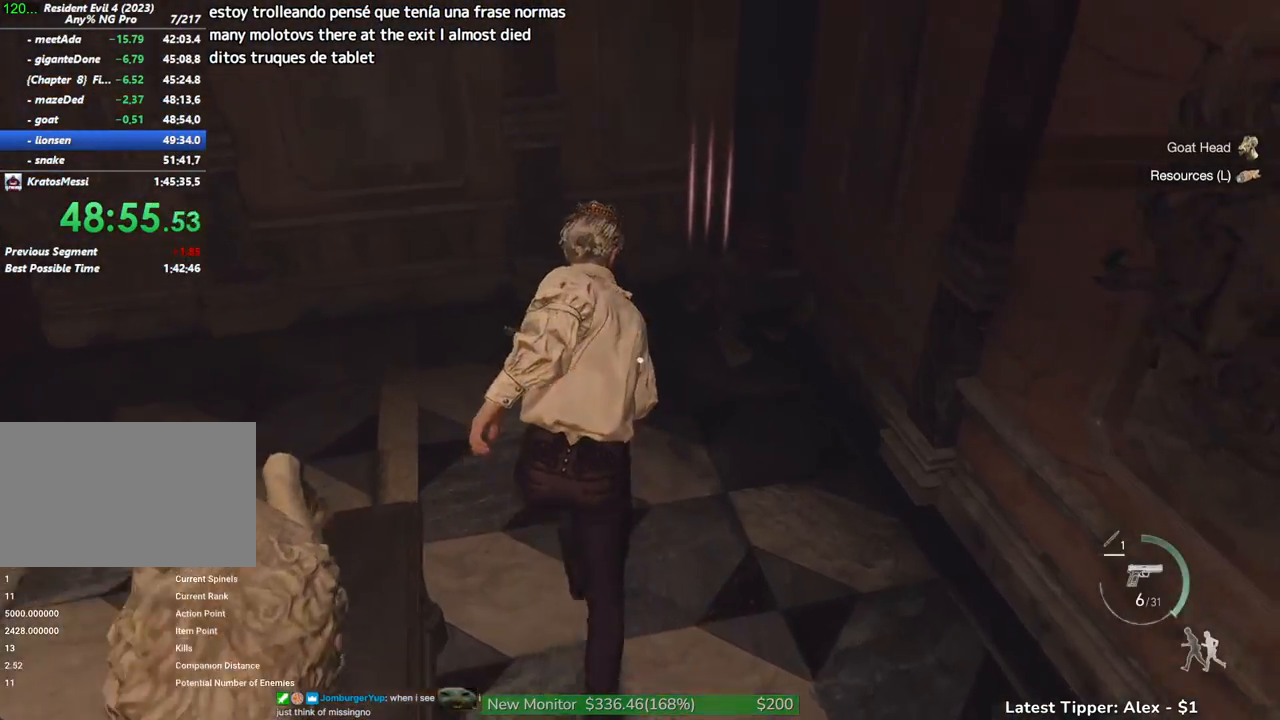
{"keys": ["a", "g", "shift", "w"], "mouse": [], "events": [[133, "a", "down"]]}
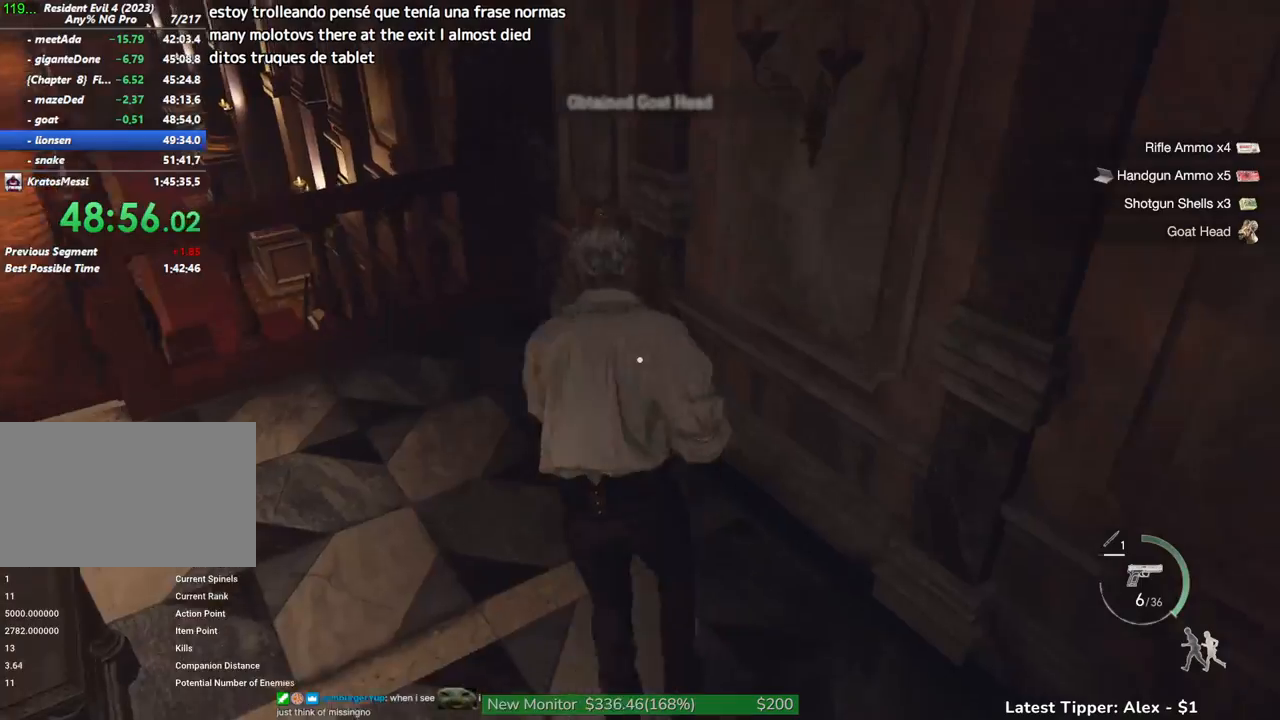
{"keys": ["a", "shift"], "mouse": [], "events": [[150, "g", "up"], [433, "w", "up"]]}
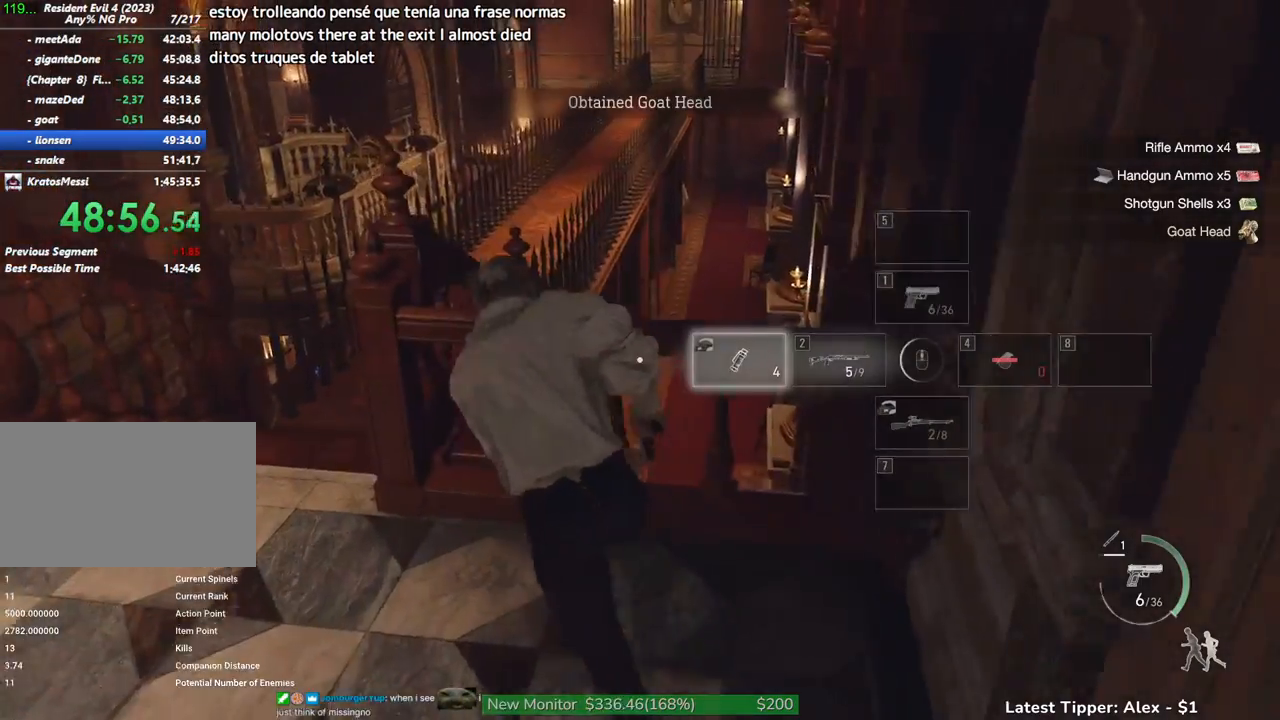
{"keys": ["shift", "w"], "mouse": [], "events": [[17, "w", "down"], [250, "a", "up"]]}
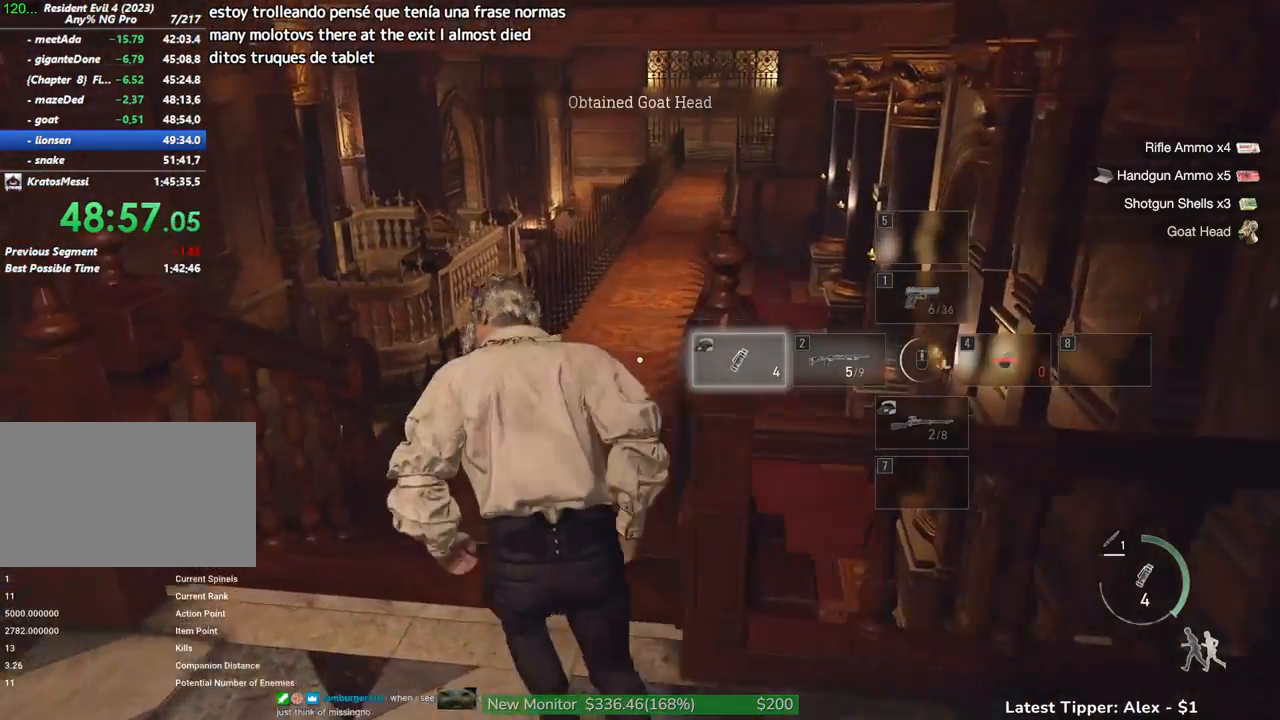
{"keys": ["shift", "w"], "mouse": [], "events": []}
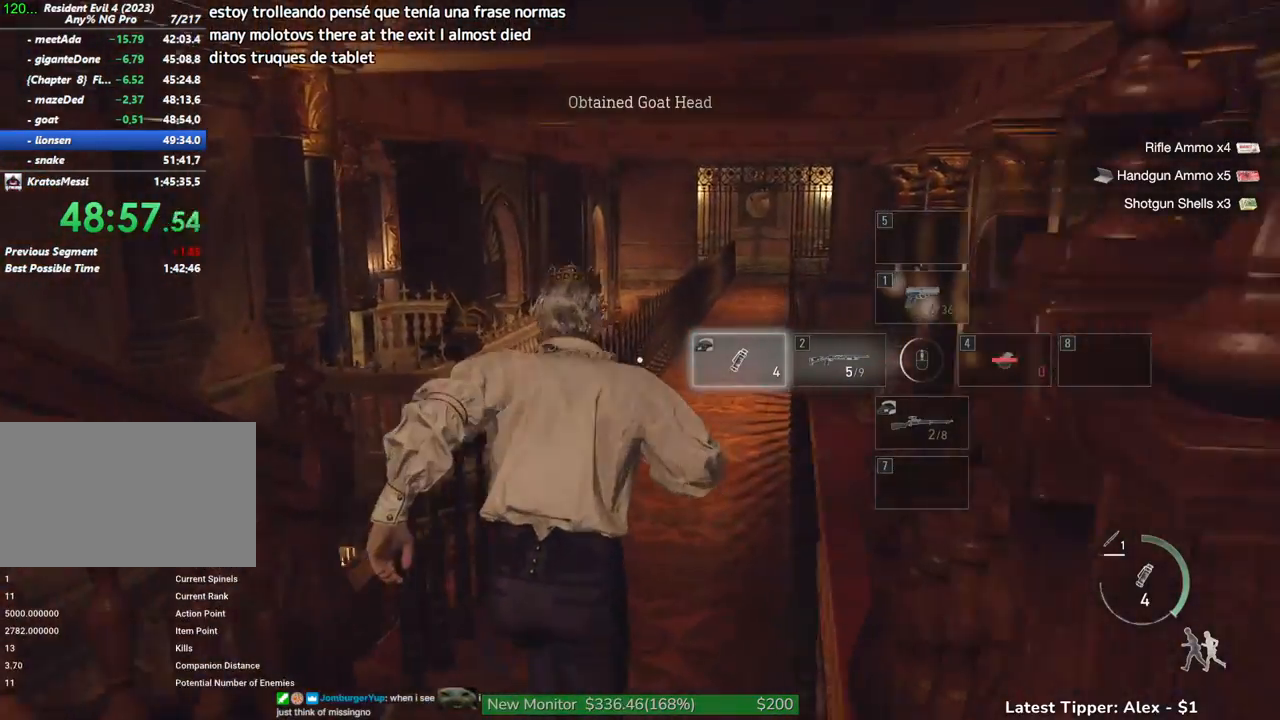
{"keys": ["shift", "w"], "mouse": [], "events": []}
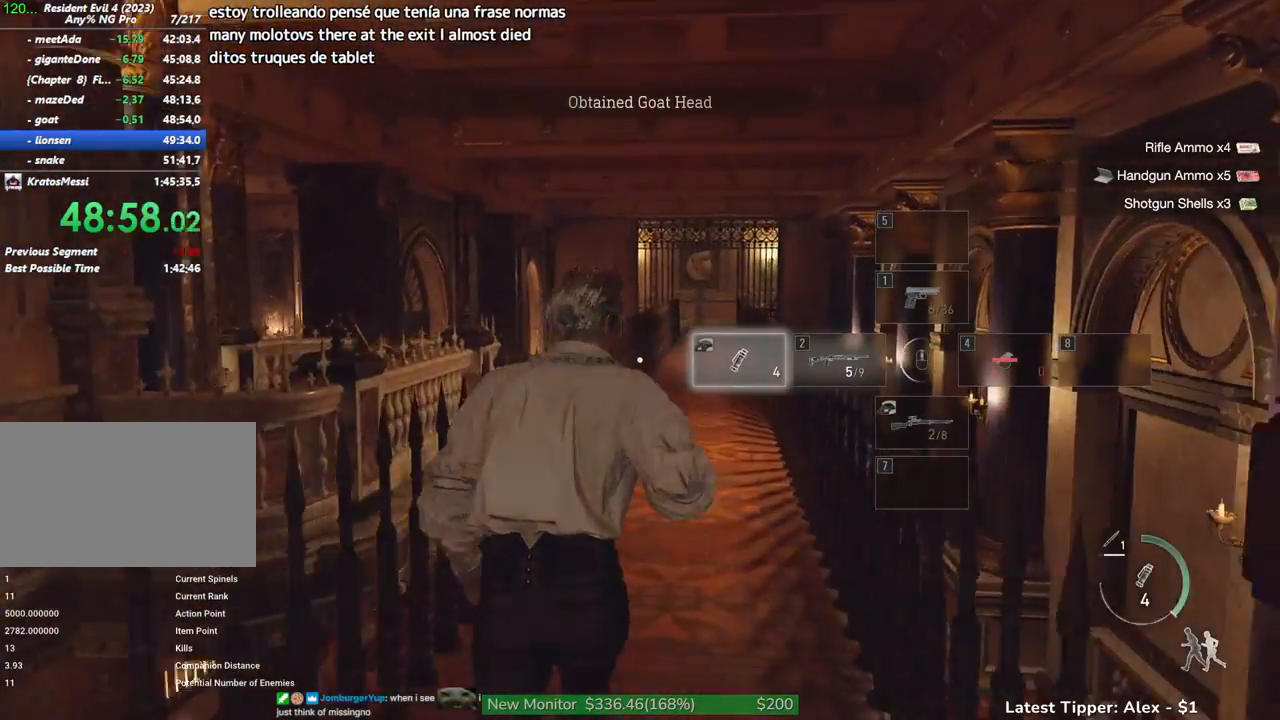
{"keys": ["shift", "w"], "mouse": [], "events": []}
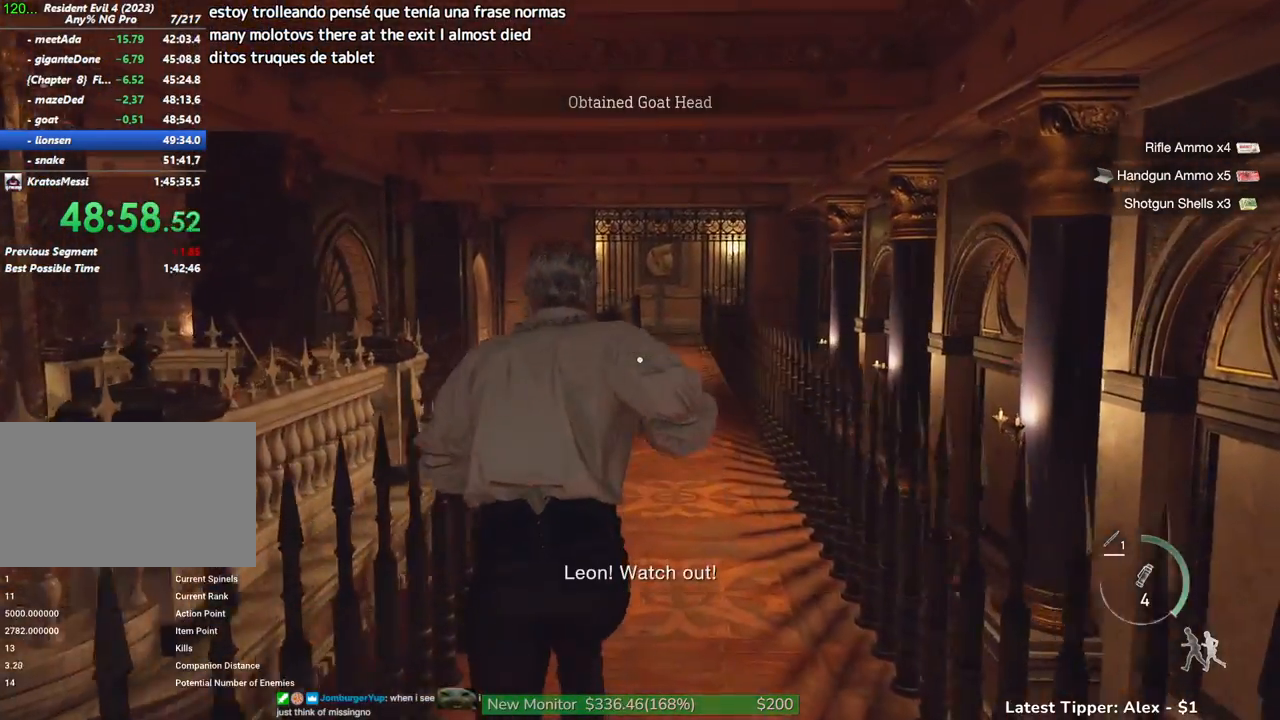
{"keys": ["shift", "w"], "mouse": [], "events": []}
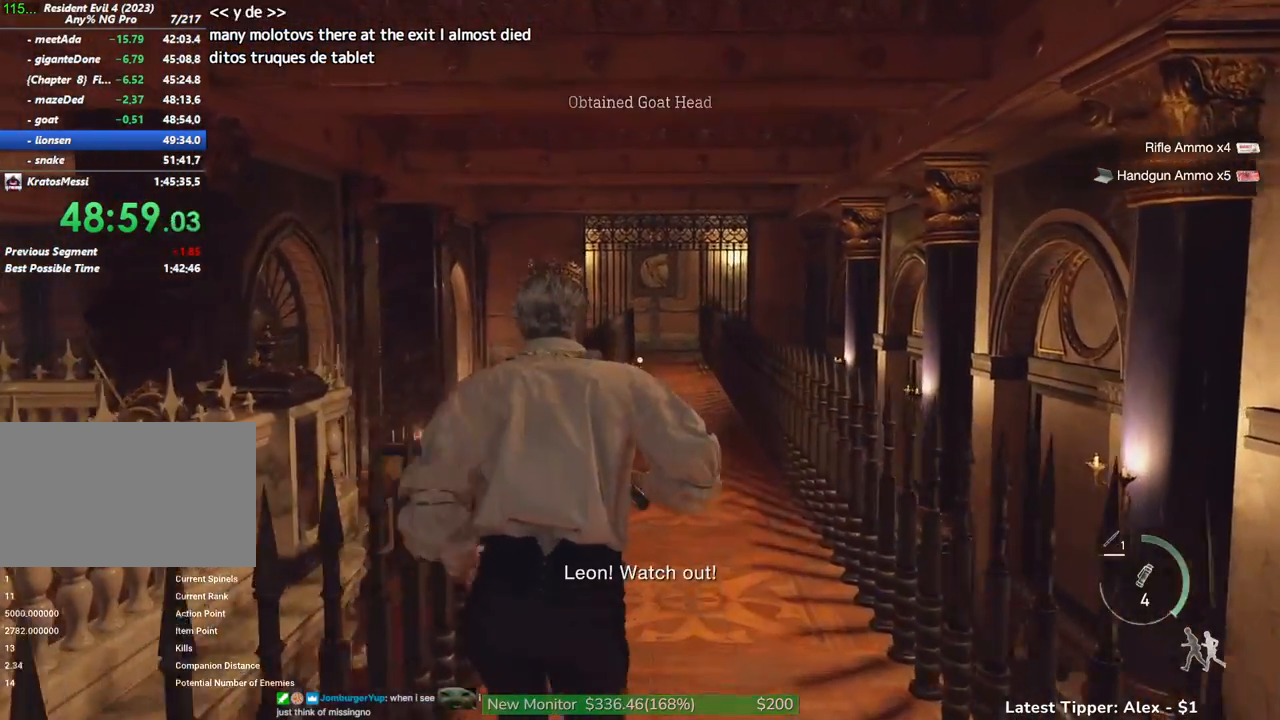
{"keys": ["shift", "w"], "mouse": [], "events": []}
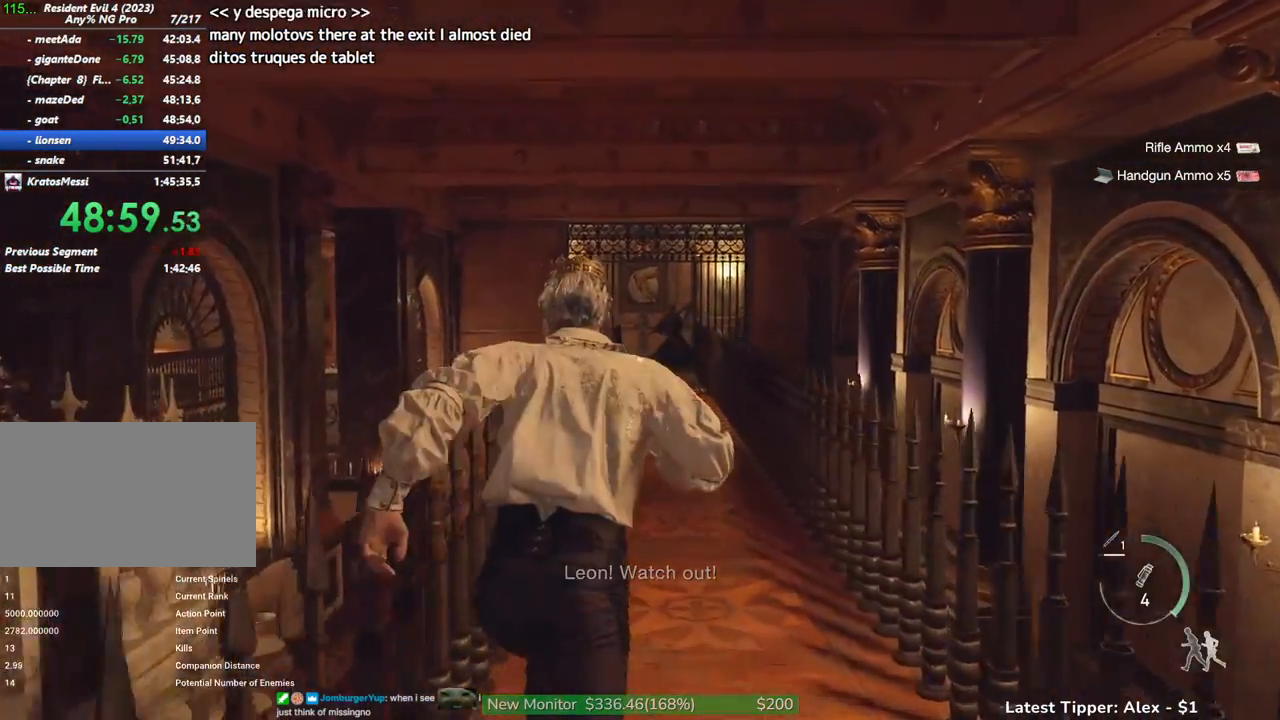
{"keys": ["shift", "w"], "mouse": [], "events": []}
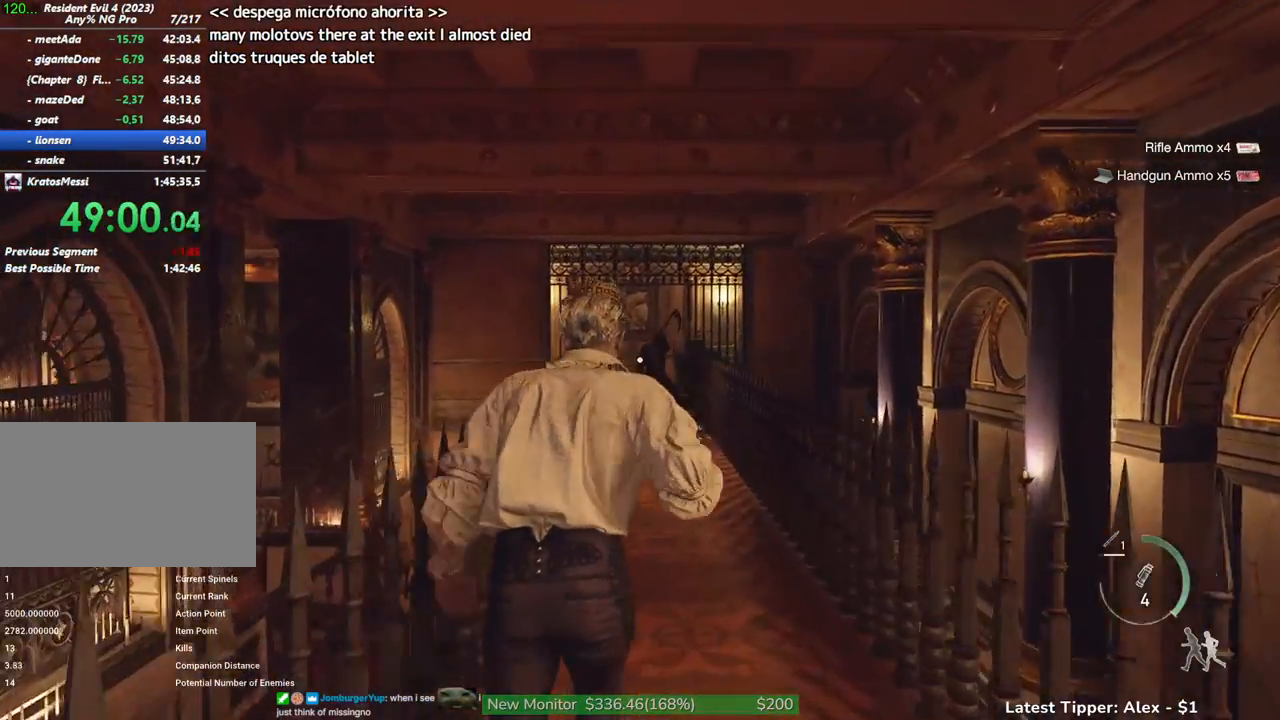
{"keys": ["shift", "w"], "mouse": [], "events": []}
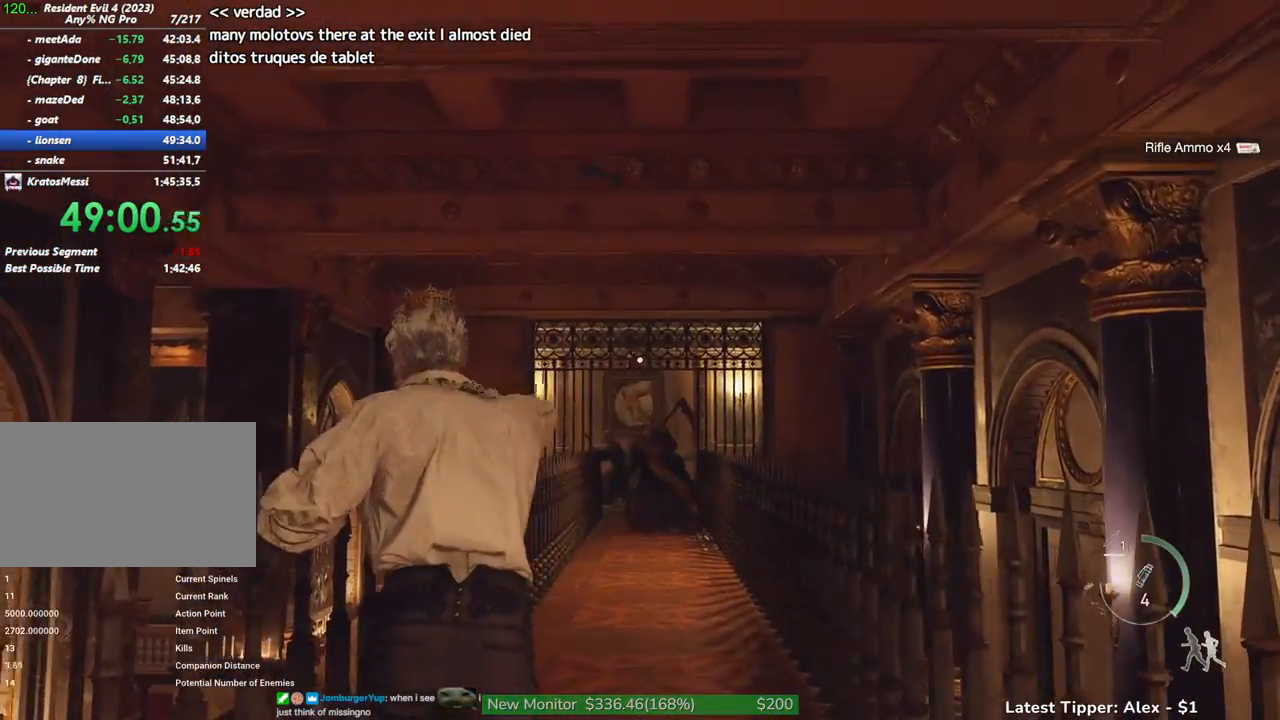
{"keys": ["shift", "w"], "mouse": [], "events": []}
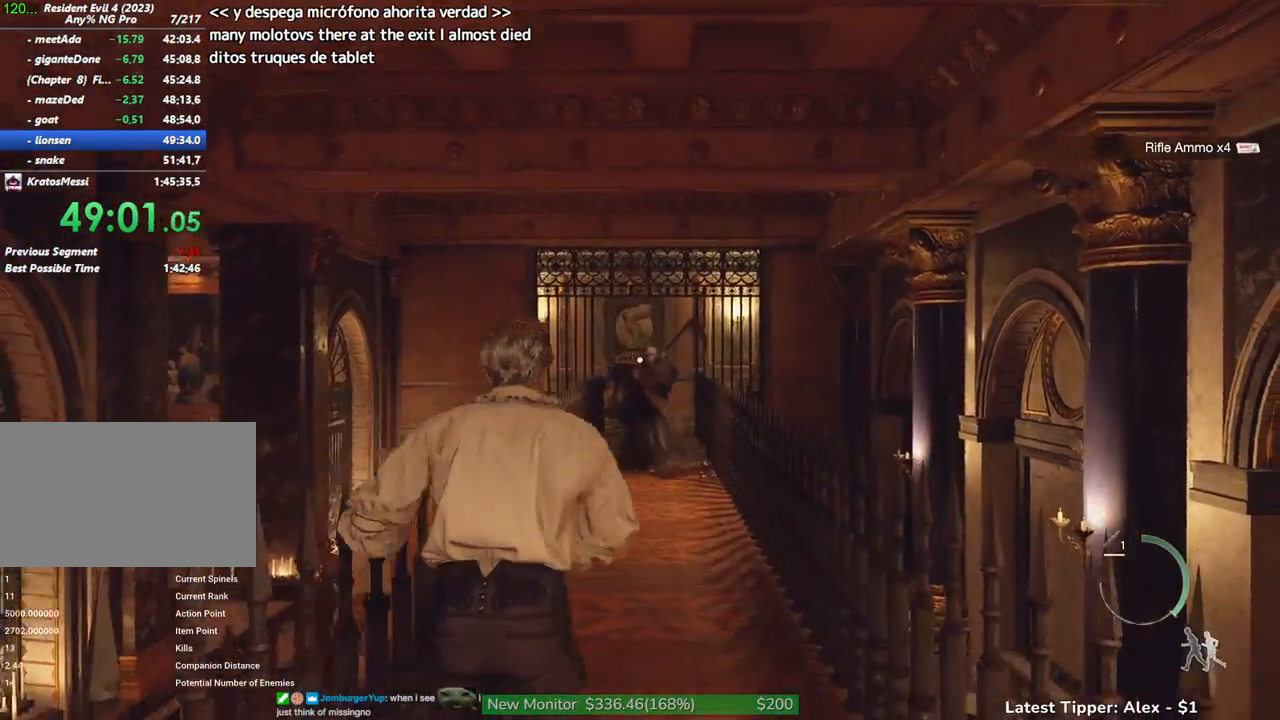
{"keys": ["shift", "w"], "mouse": [], "events": []}
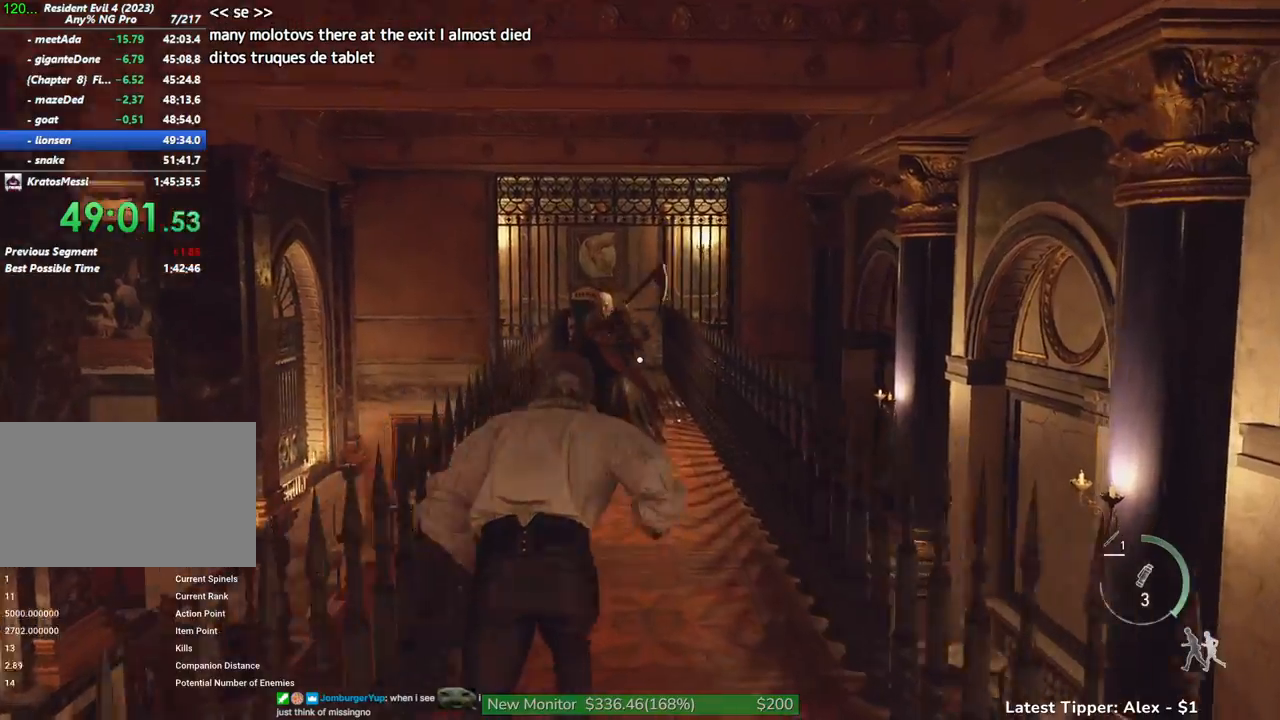
{"keys": ["shift", "w"], "mouse": [], "events": []}
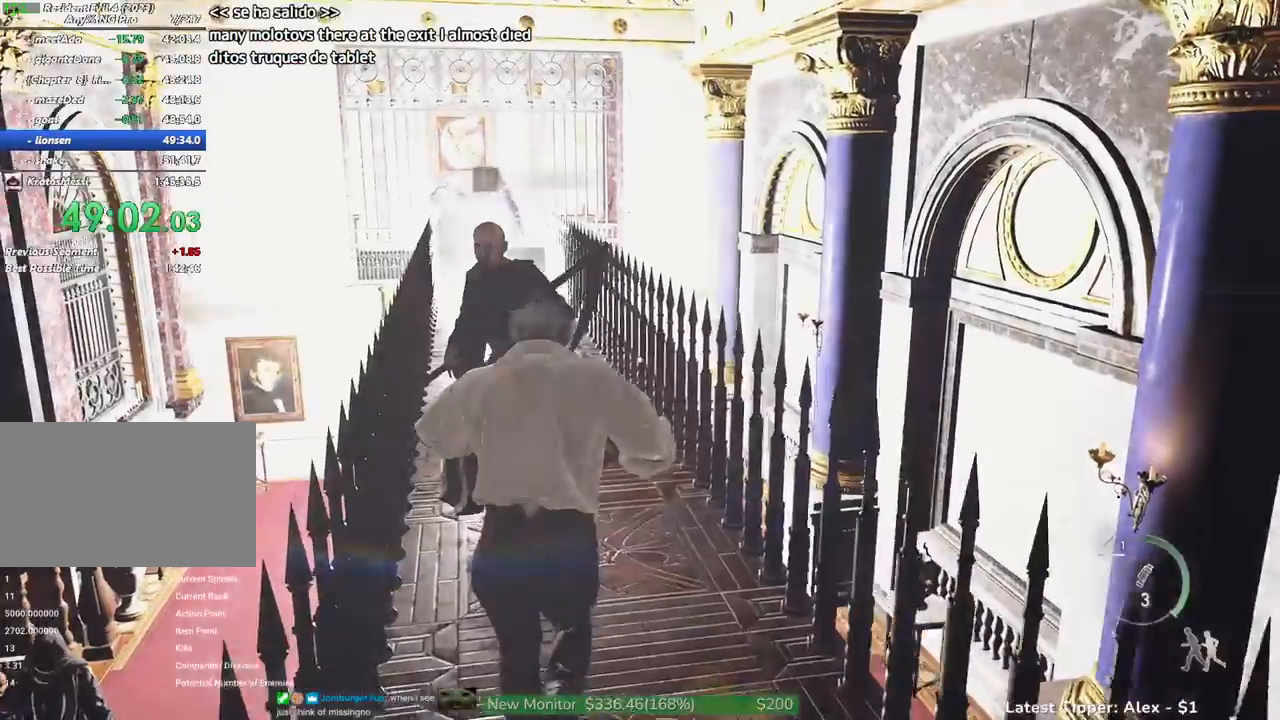
{"keys": ["shift", "w"], "mouse": [], "events": []}
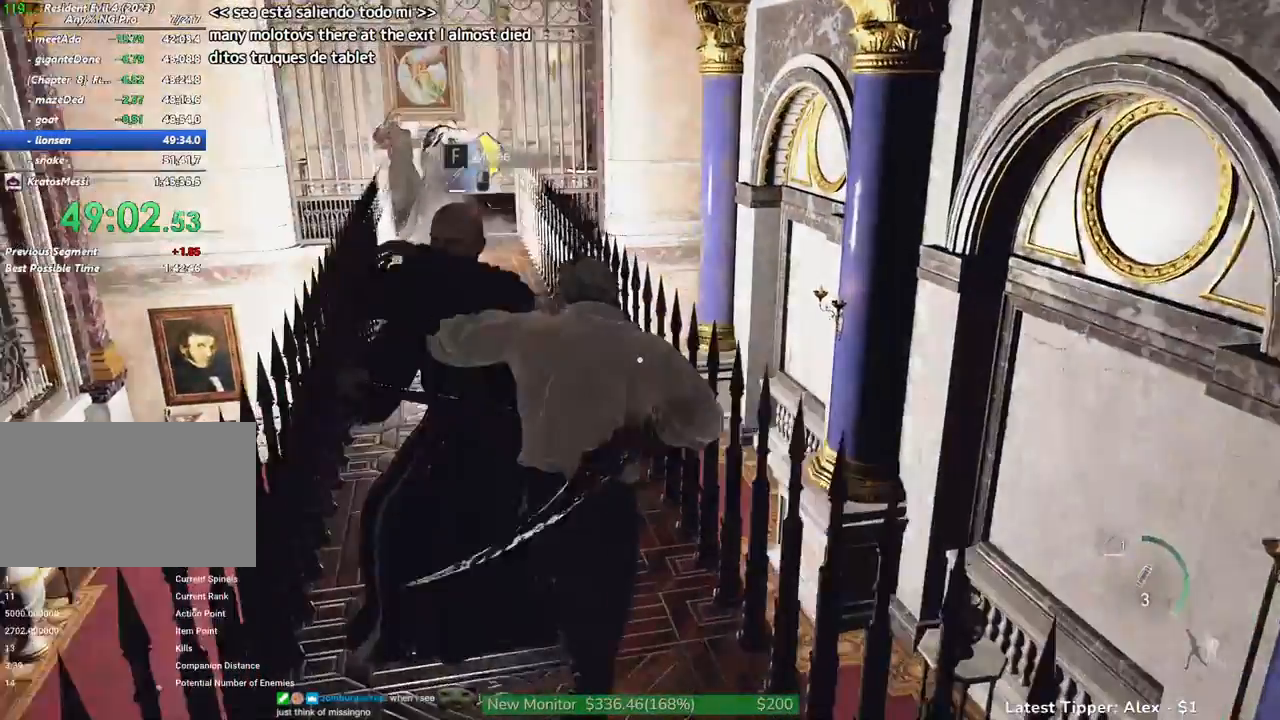
{"keys": ["shift", "w"], "mouse": [], "events": []}
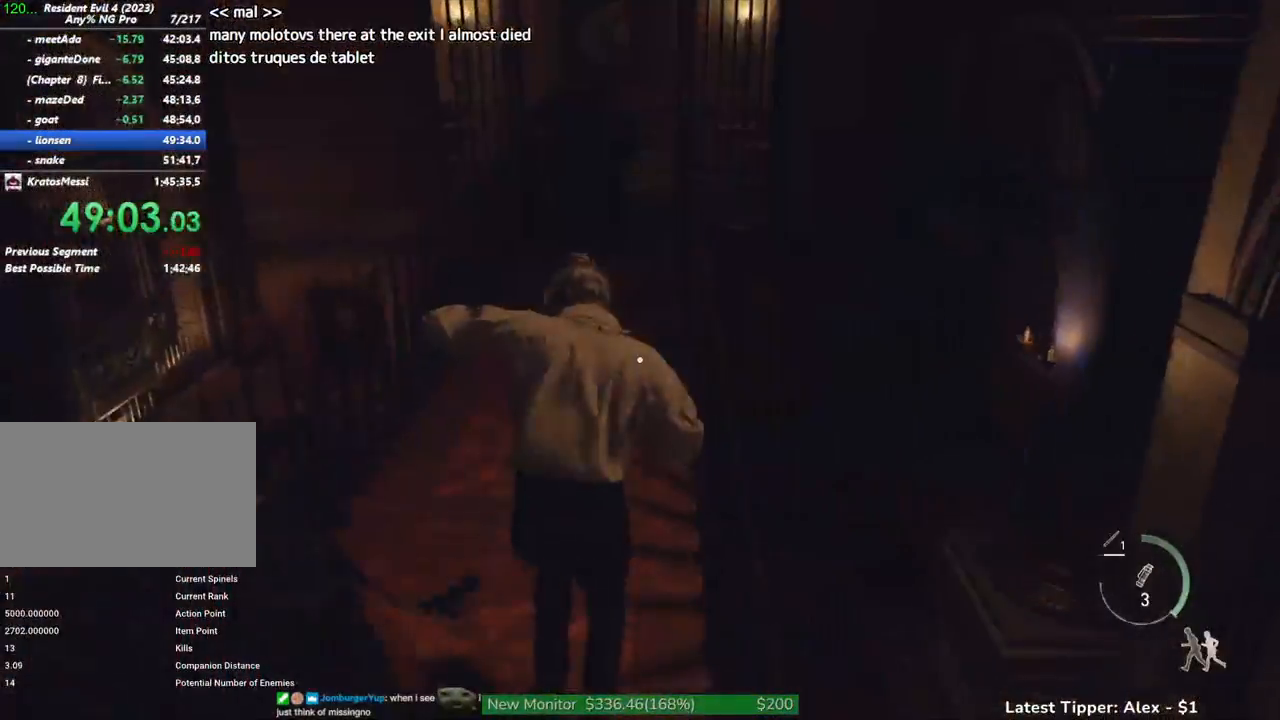
{"keys": ["shift", "w"], "mouse": [], "events": []}
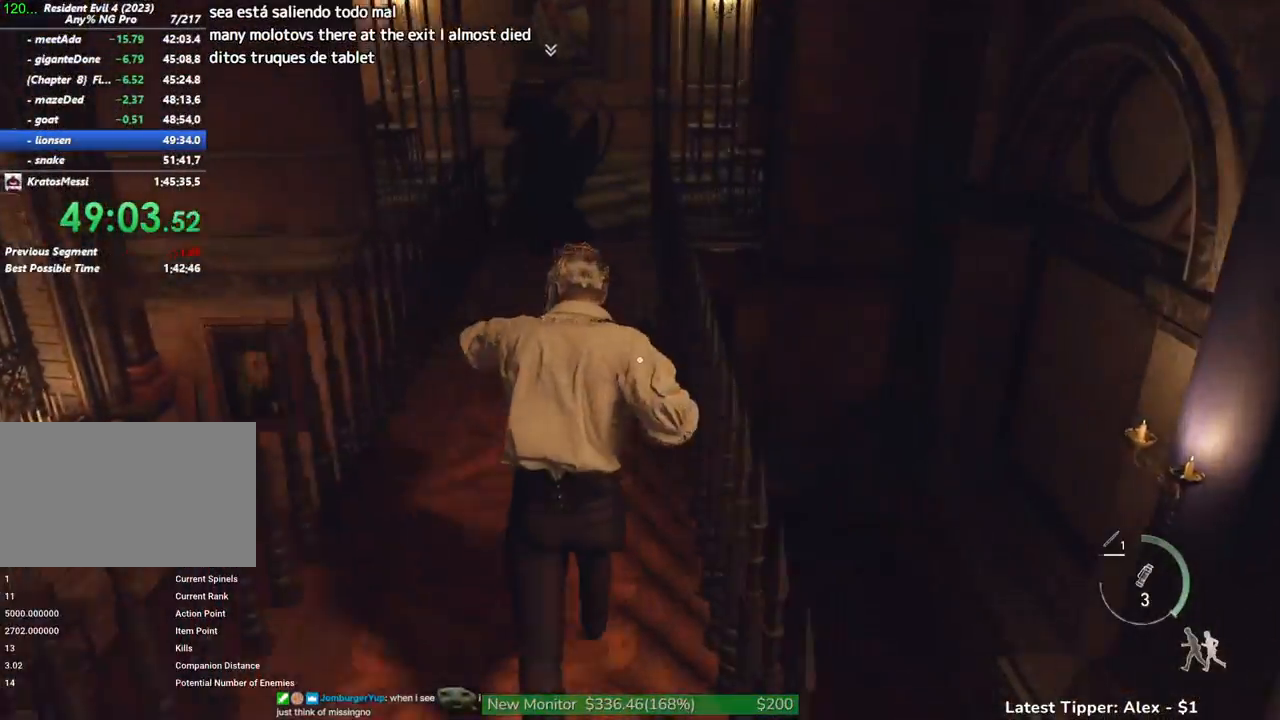
{"keys": ["shift", "w"], "mouse": [], "events": []}
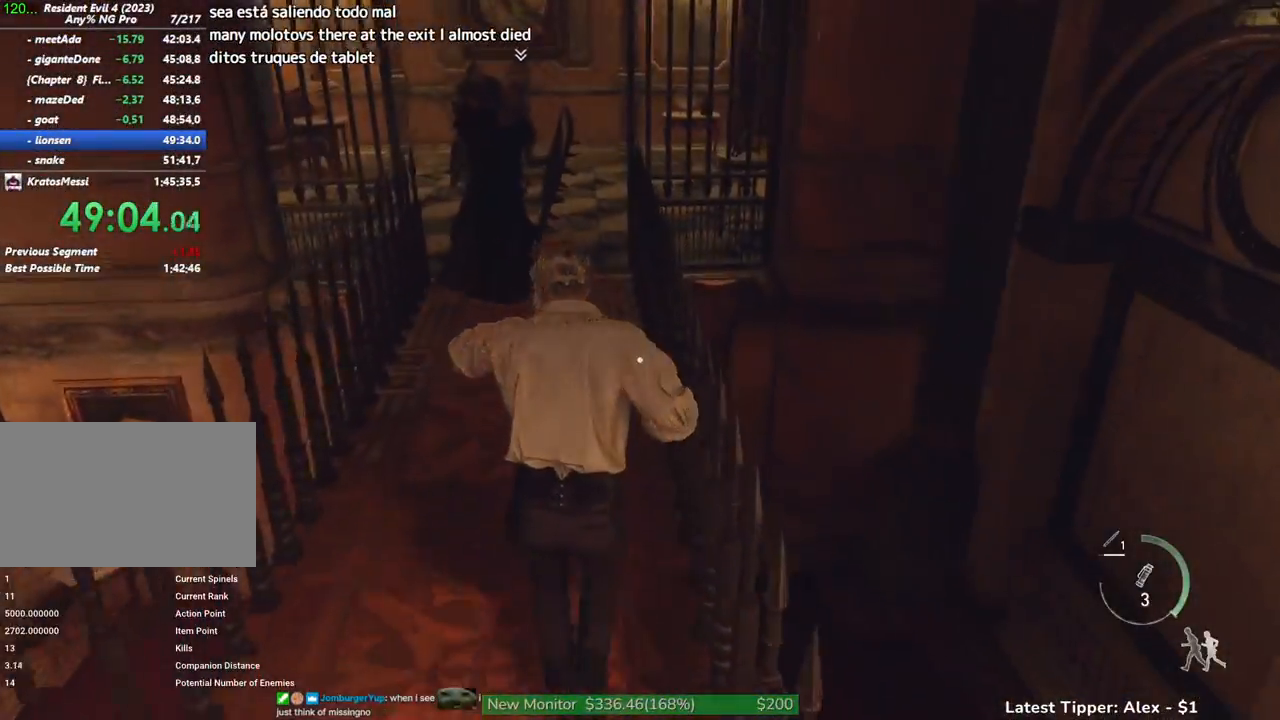
{"keys": ["shift", "w"], "mouse": [], "events": []}